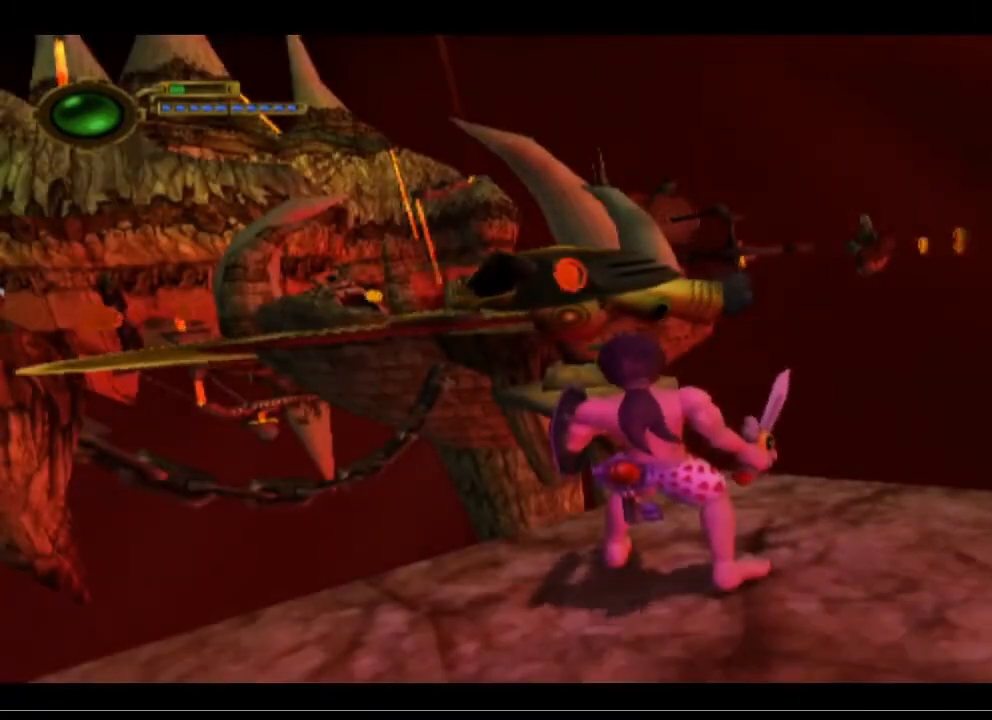
Gameplay with a controller (PlayStation layout); each line is a JSON object with the inputs held at the frame after it. "events" lists button and stick changes between this image and that frame as [ms after this image, input, new state], when the widget could be followed in between. Not read: right_stick.
{"buttons": [], "left_stick": "up-left", "events": [[467, "left_stick", "up-left"]]}
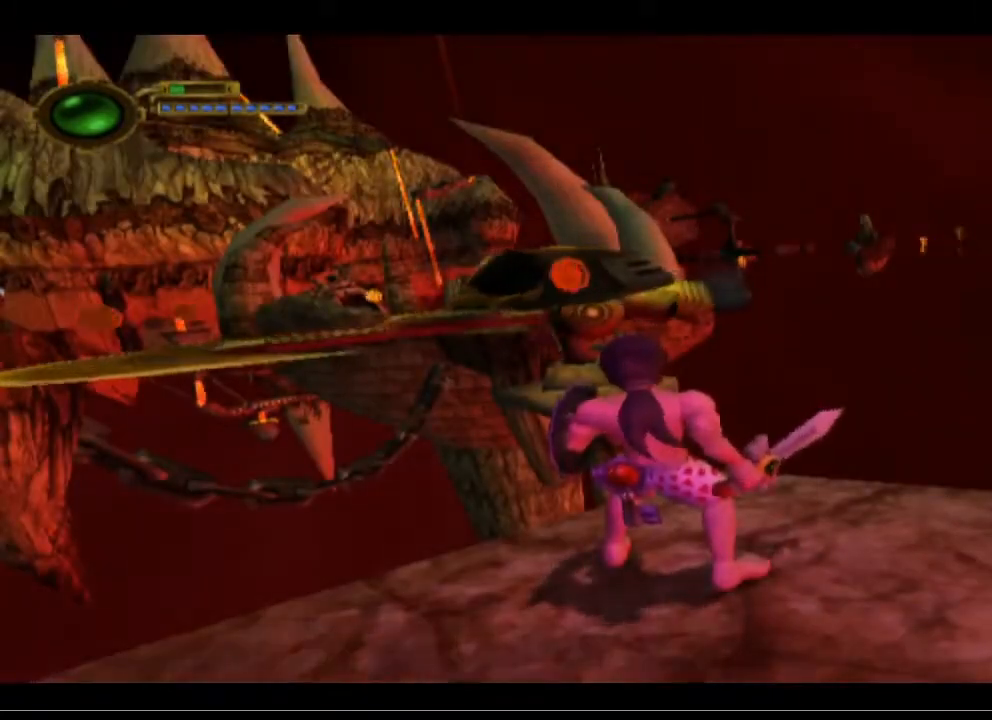
{"buttons": ["CROSS"], "left_stick": "up-left", "events": [[200, "CROSS", "down"]]}
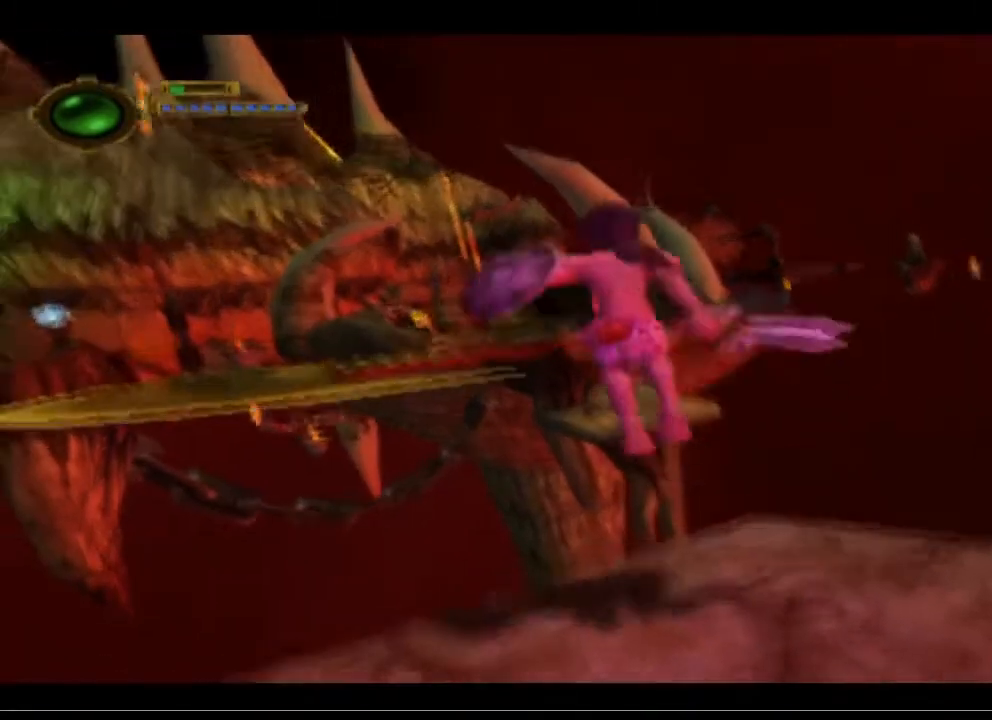
{"buttons": ["CROSS"], "left_stick": "up-left", "events": [[167, "CROSS", "up"], [233, "CROSS", "down"]]}
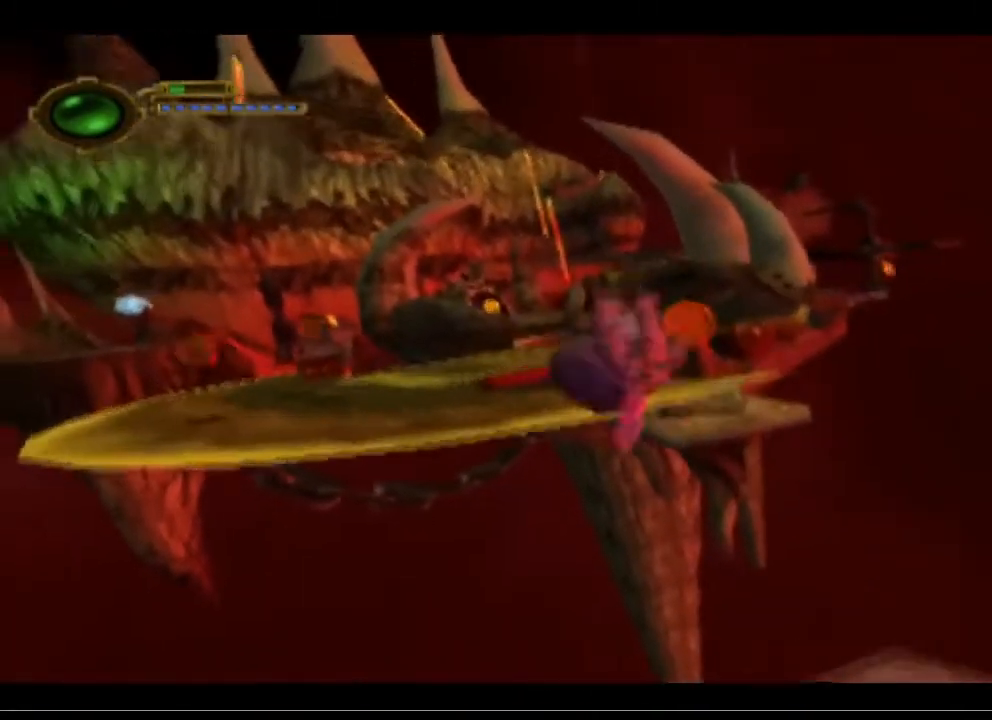
{"buttons": [], "left_stick": "left", "events": [[433, "CROSS", "up"], [433, "left_stick", "left"]]}
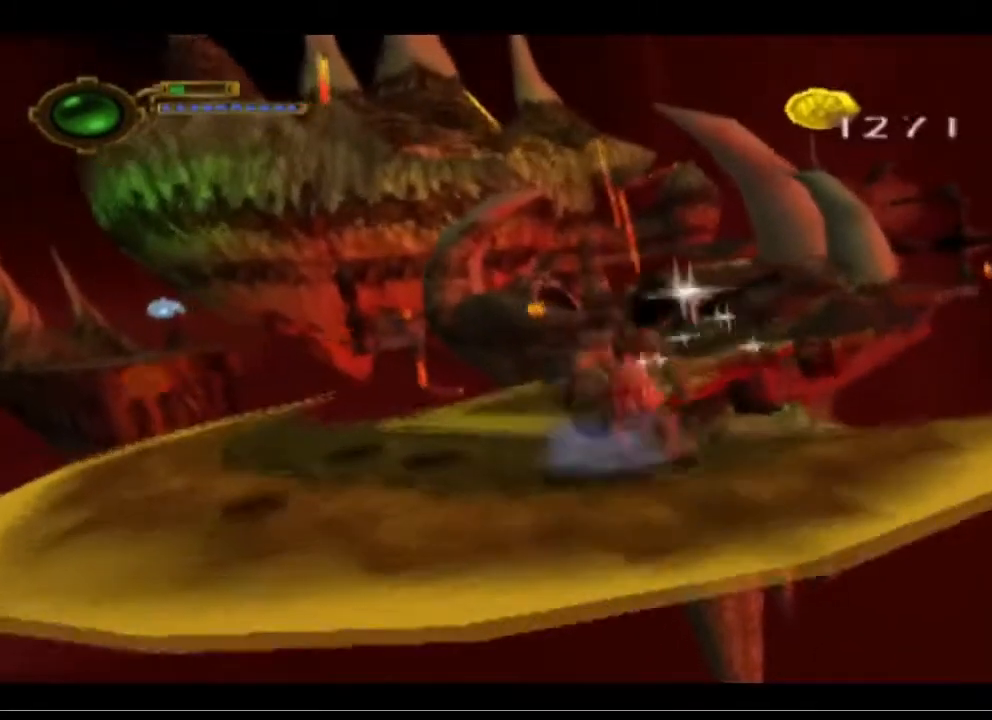
{"buttons": [], "left_stick": "center", "events": [[100, "left_stick", "down-left"], [433, "left_stick", "center"]]}